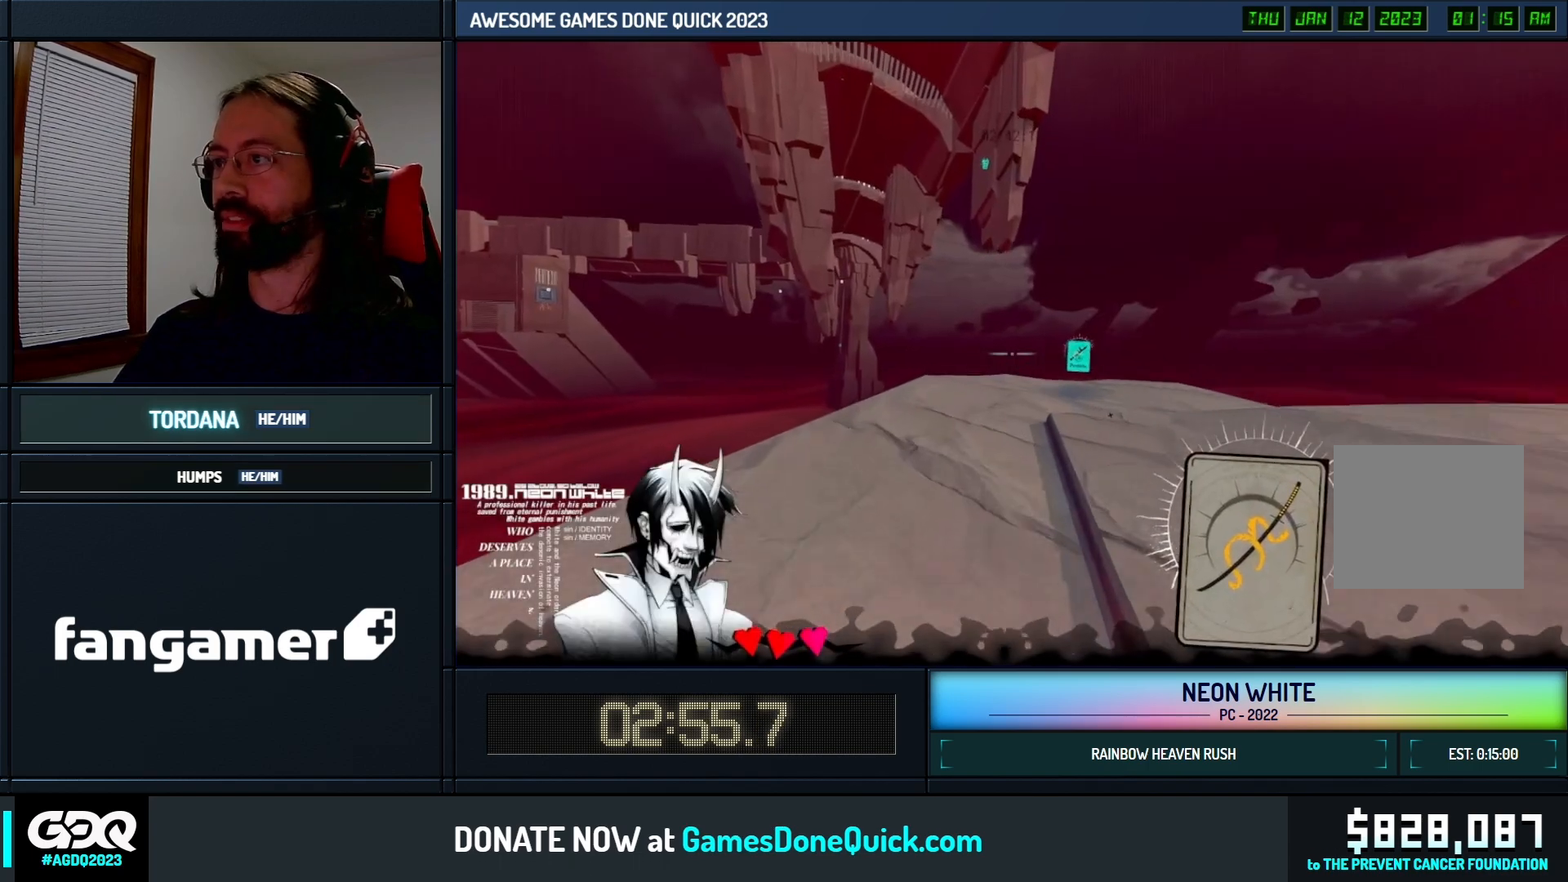
Gameplay with keyboard; each line is a JSON object with the keys held at the frame after it. "events" lists presses ("down") and releases ("up") of "cards", "down", "left", "look", "right", "space" and "up" between this image and that frame as [ms after this image, input, new state], when the widget could be followed in between. No other keys are recorded. Mouse input is not recorded. Key names are as the overlay labels them; some are game actions (e.g. jump) rather than physical keys.
{"keys": ["up"], "events": []}
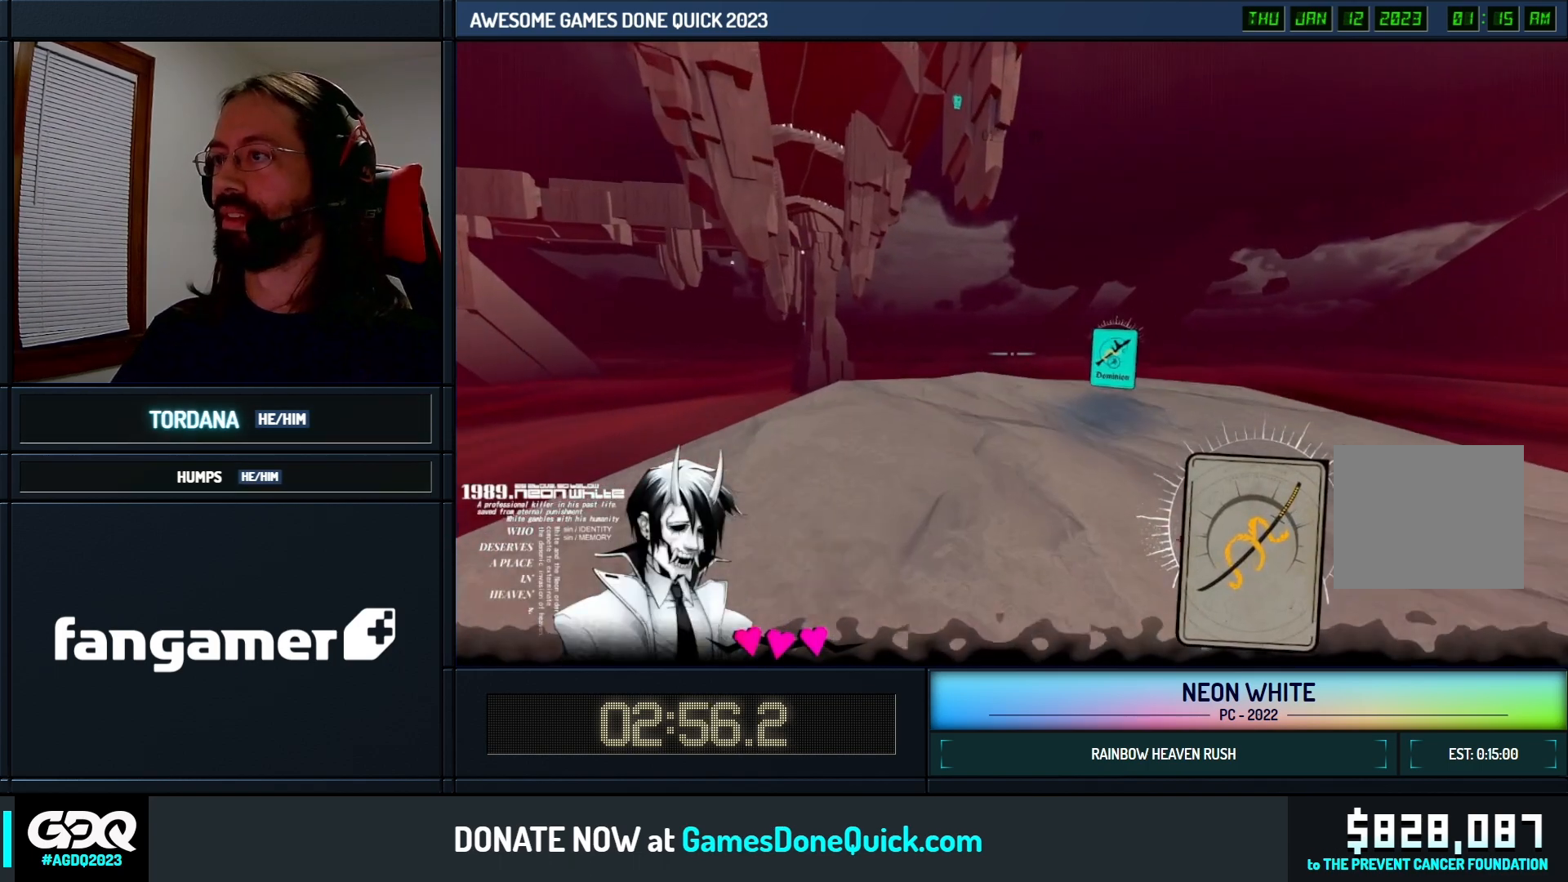
{"keys": ["look", "space", "up"], "events": [[500, "look", "down"], [500, "space", "down"]]}
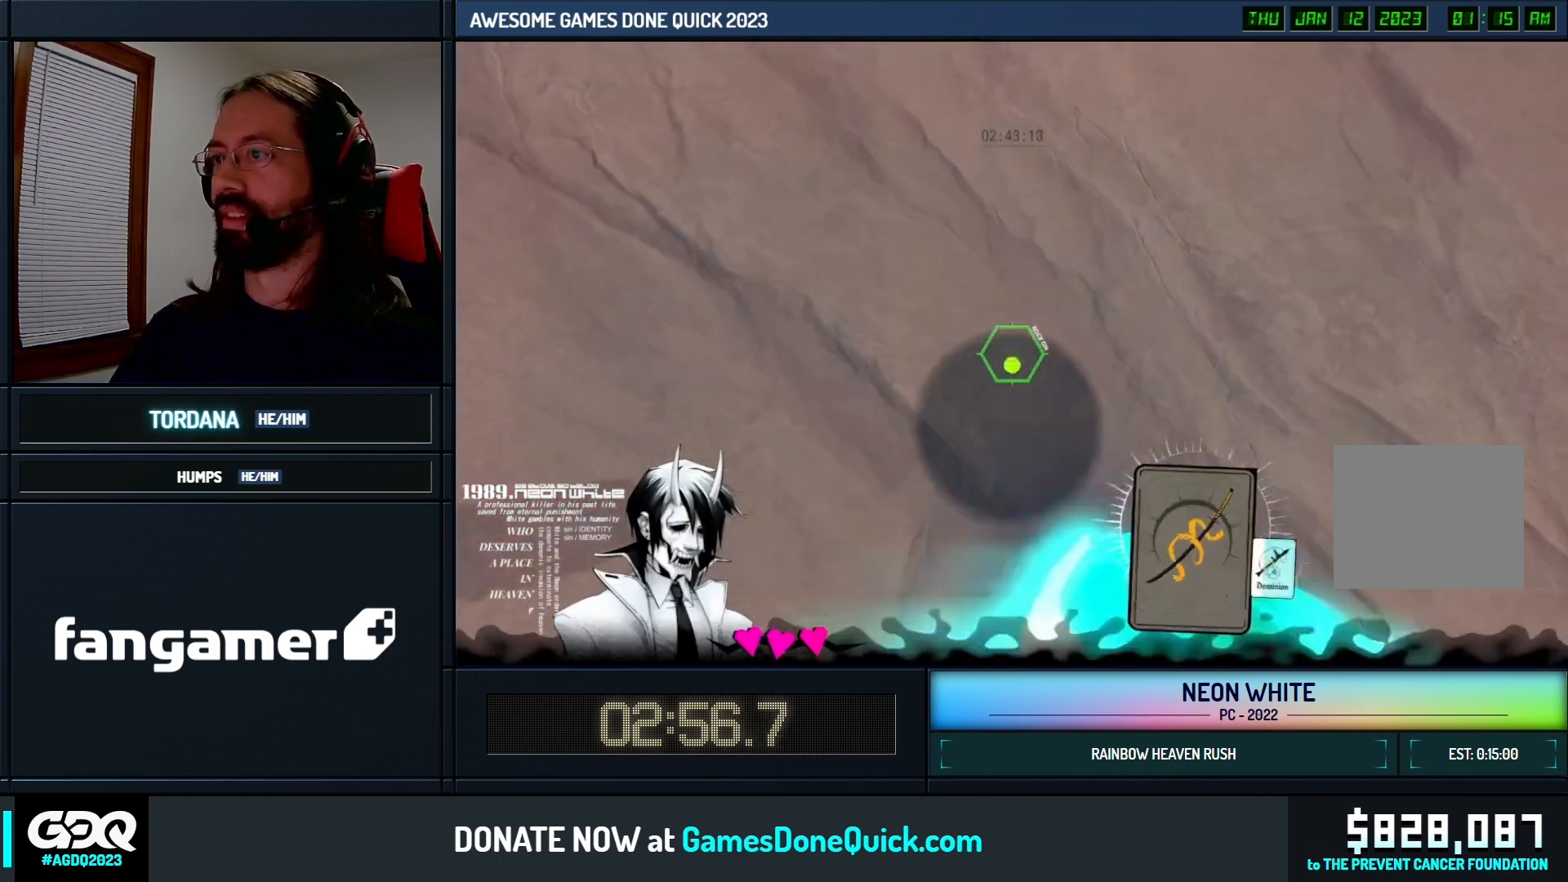
{"keys": ["up"], "events": [[133, "look", "up"], [133, "space", "up"]]}
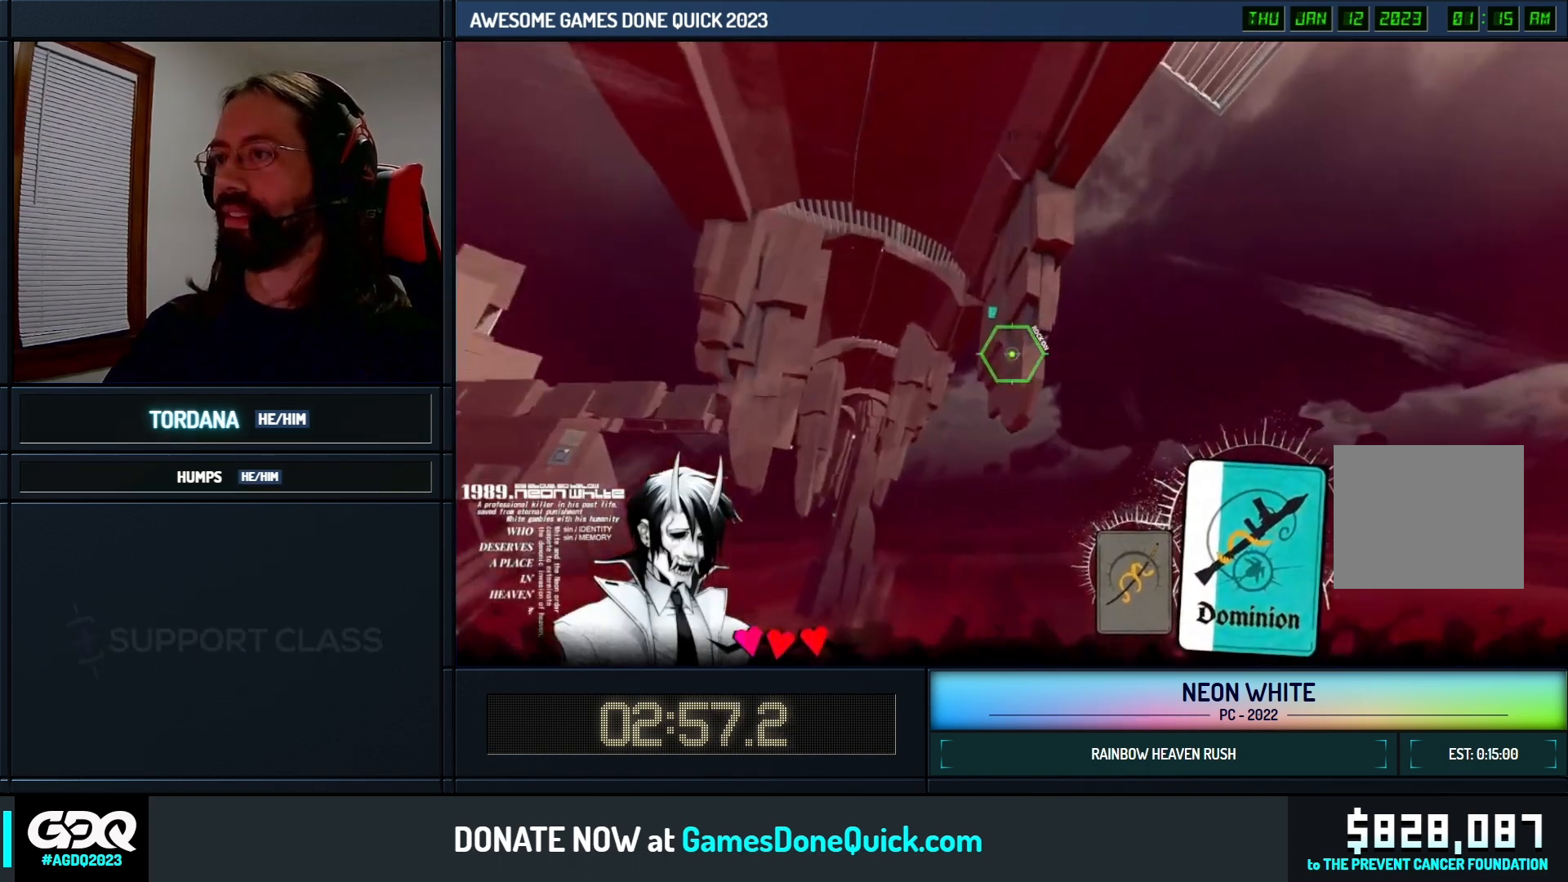
{"keys": ["up"], "events": [[383, "cards", "down"], [500, "cards", "up"]]}
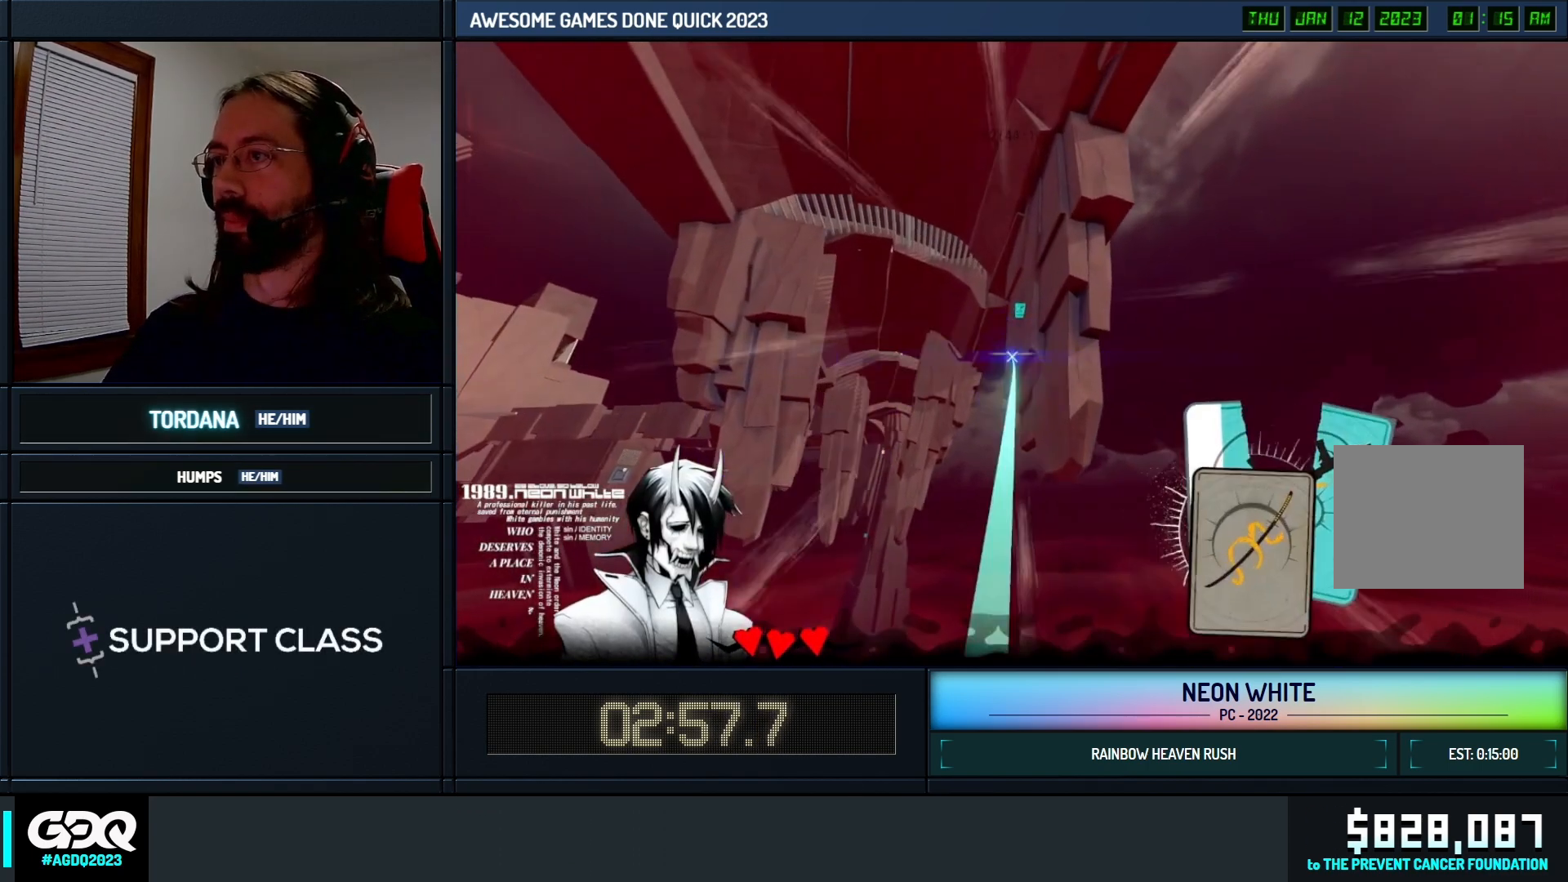
{"keys": ["left"], "events": [[200, "left", "down"], [333, "up", "up"]]}
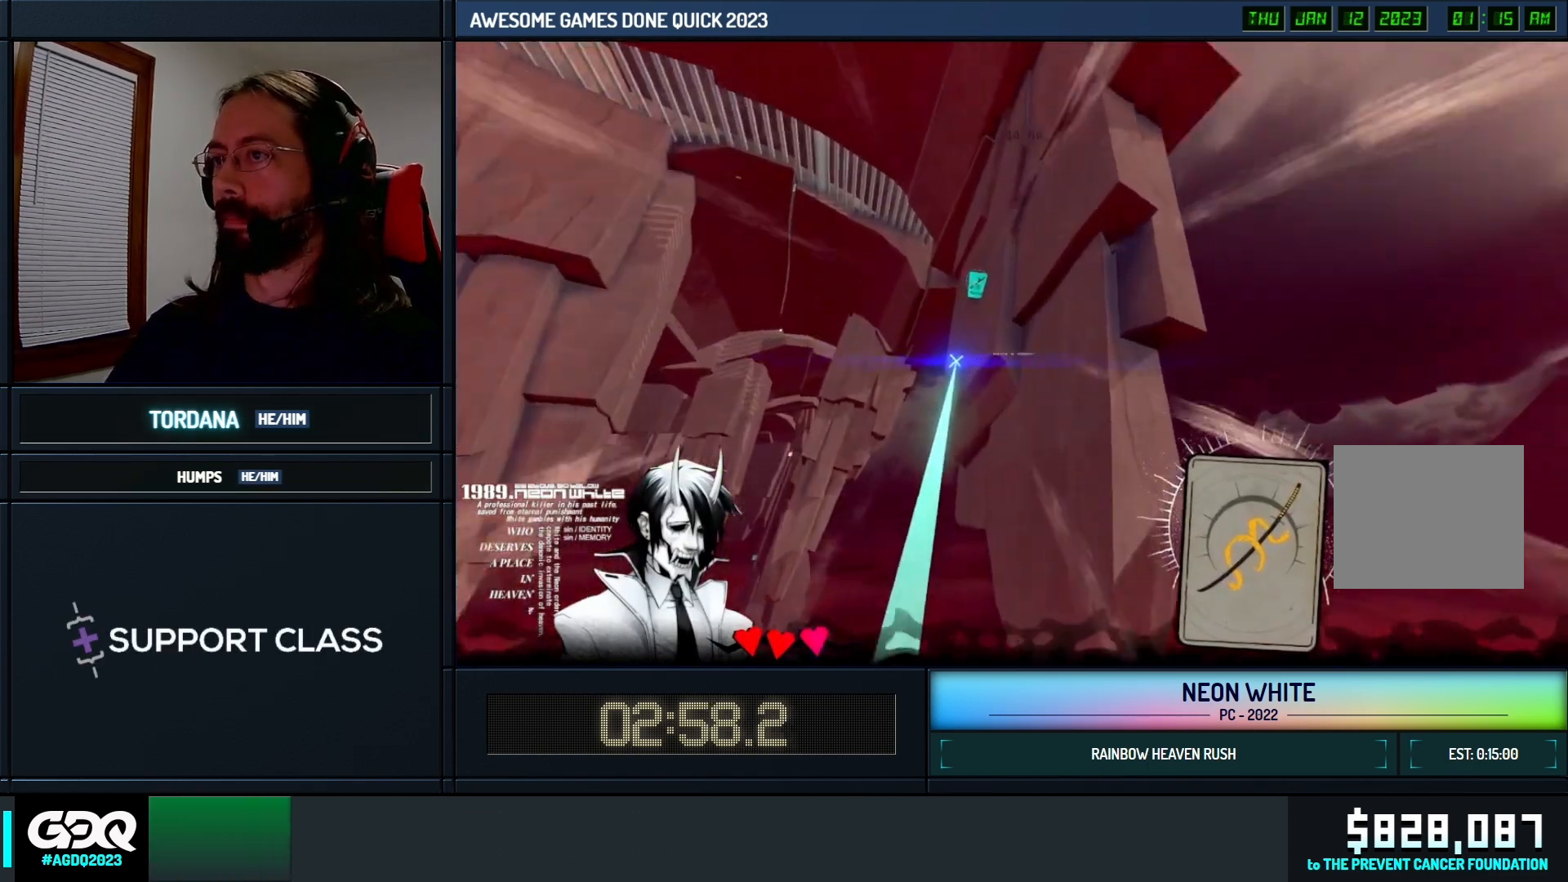
{"keys": ["left"]}
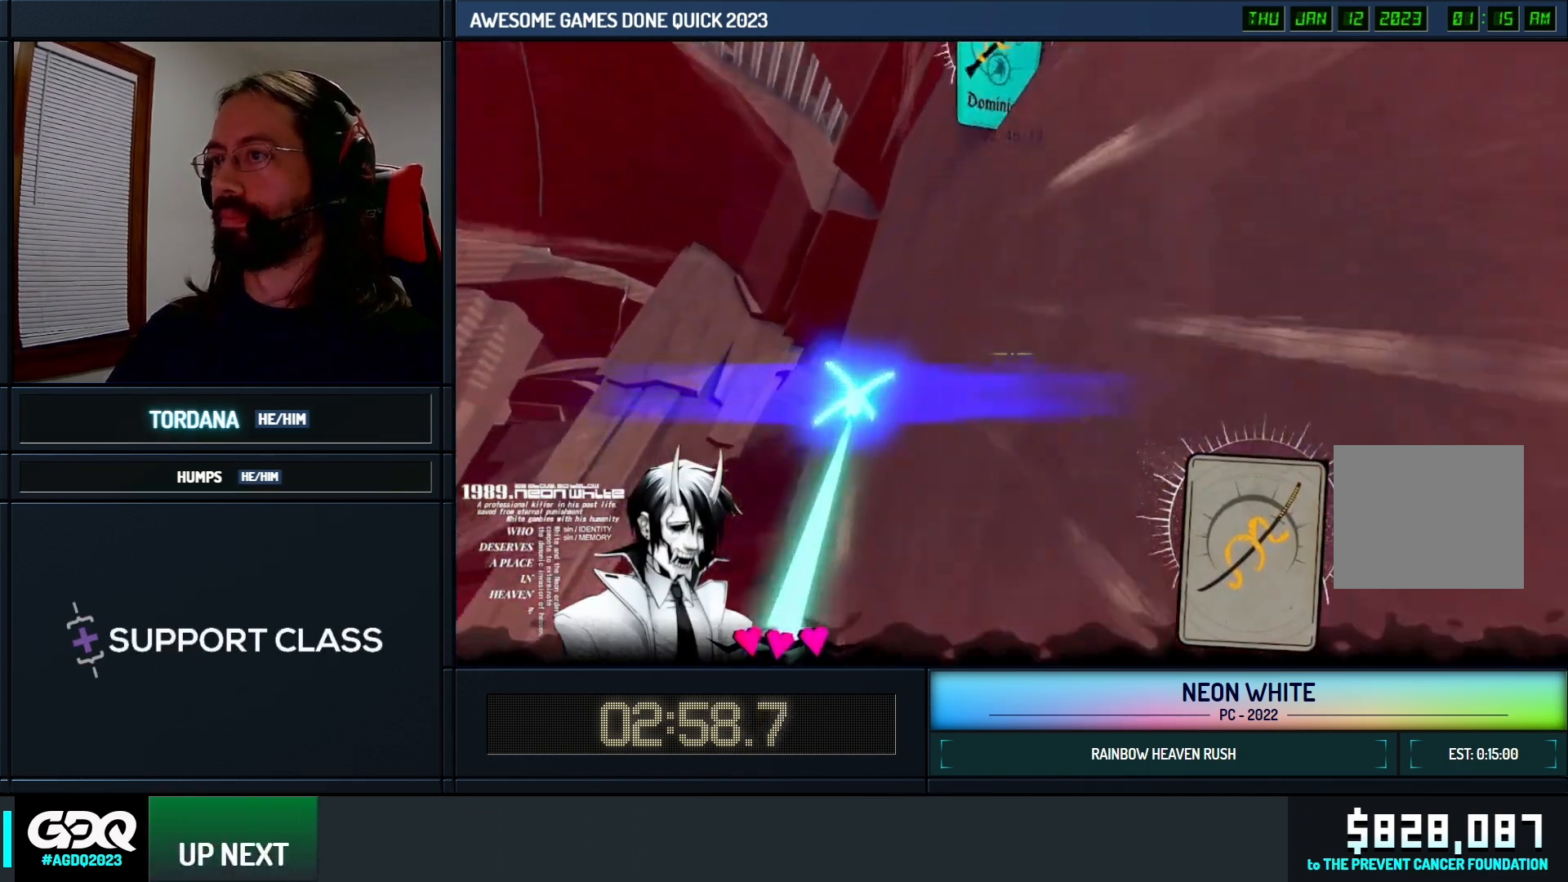
{"keys": ["left"]}
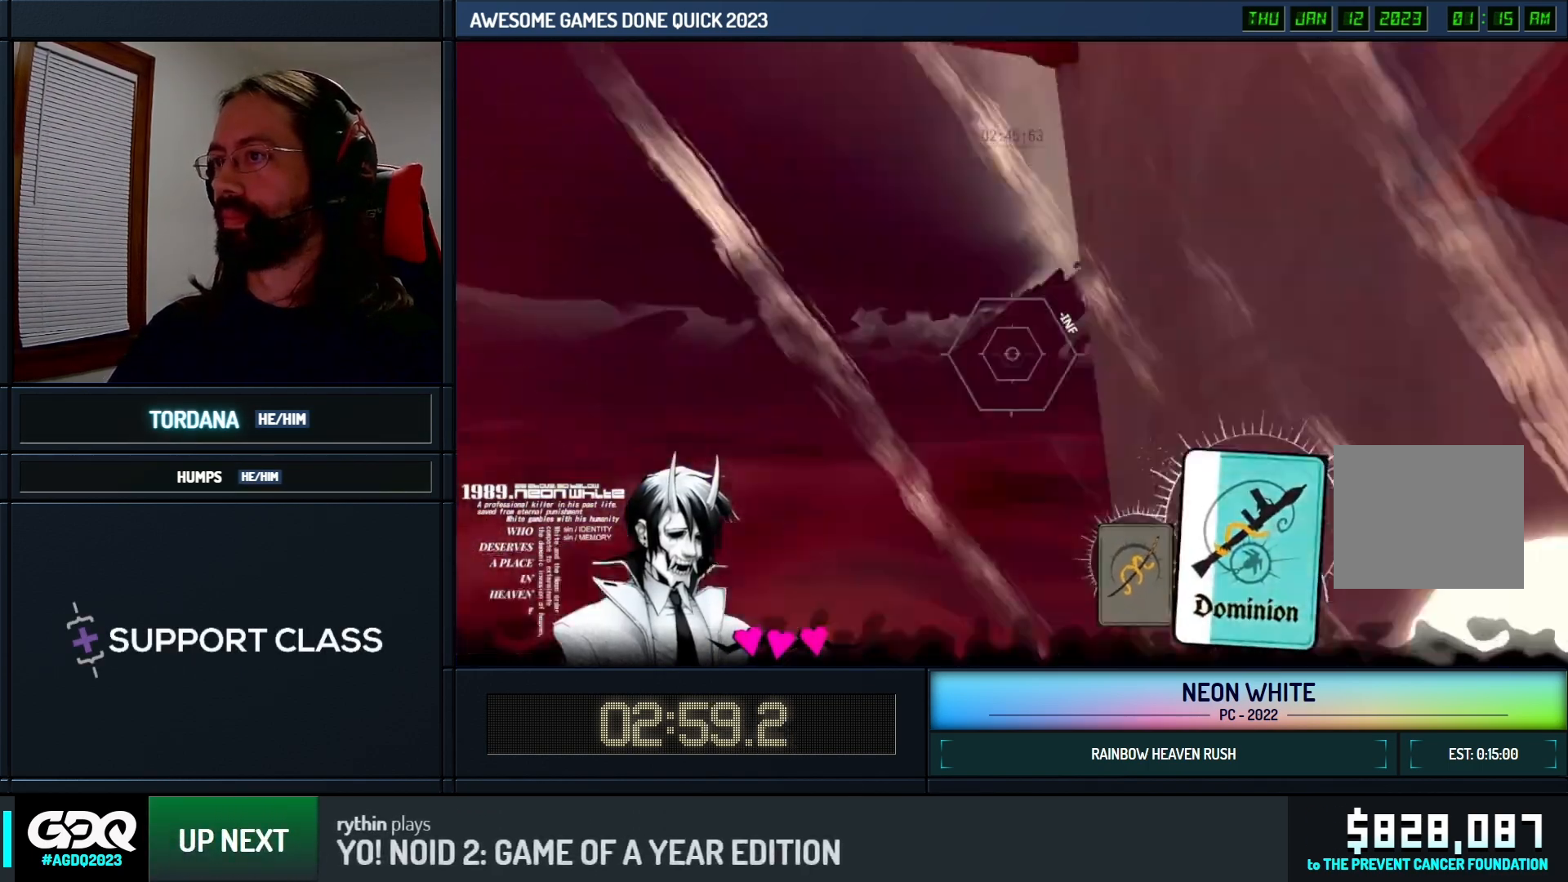
{"keys": ["up"]}
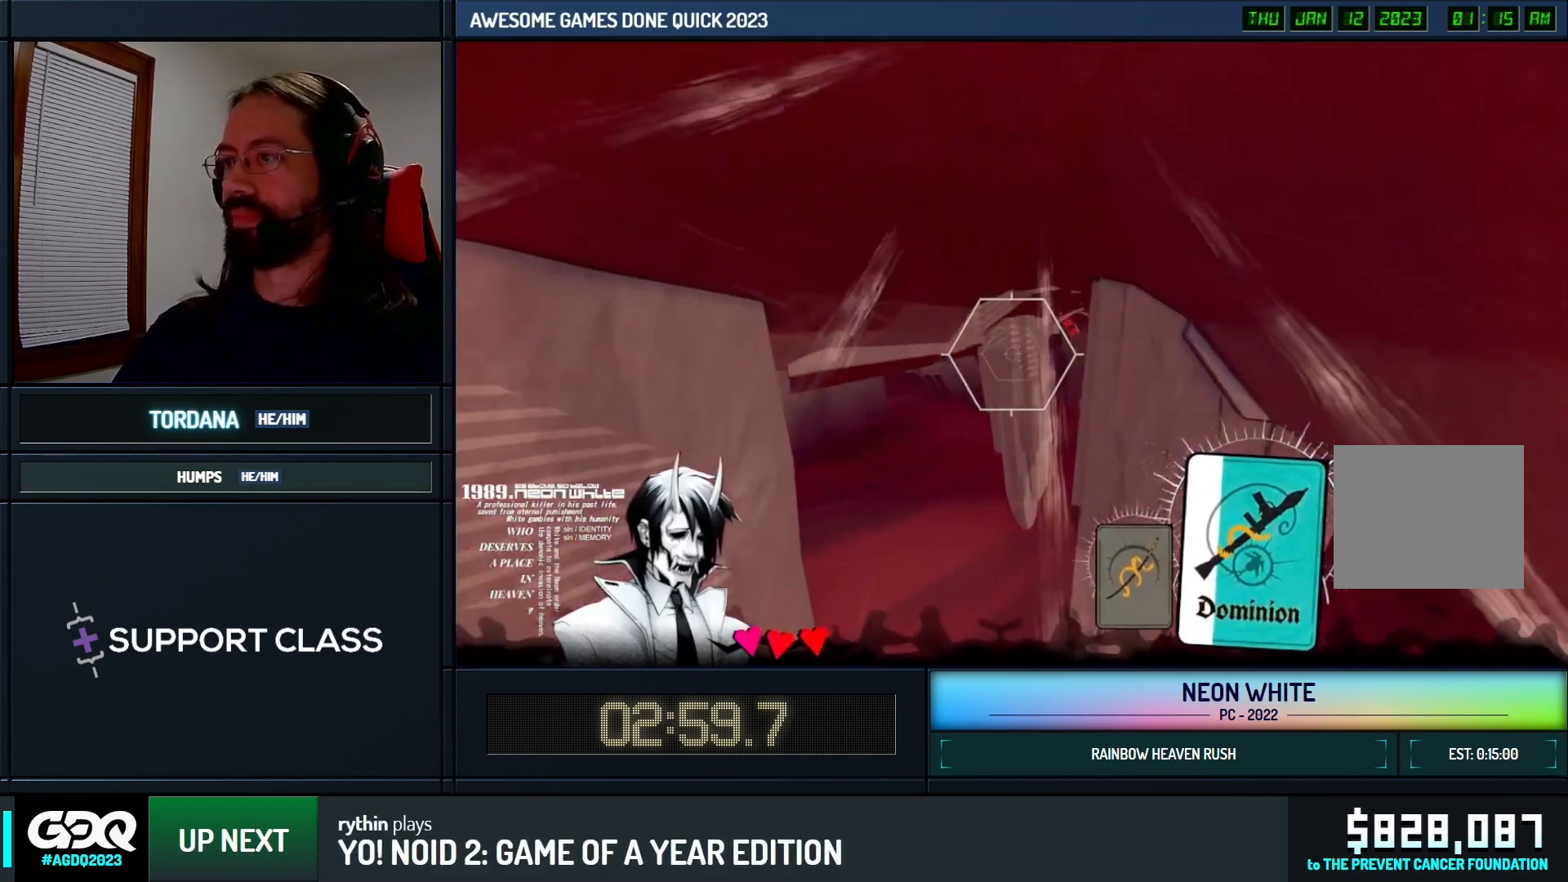
{"keys": ["up"], "events": []}
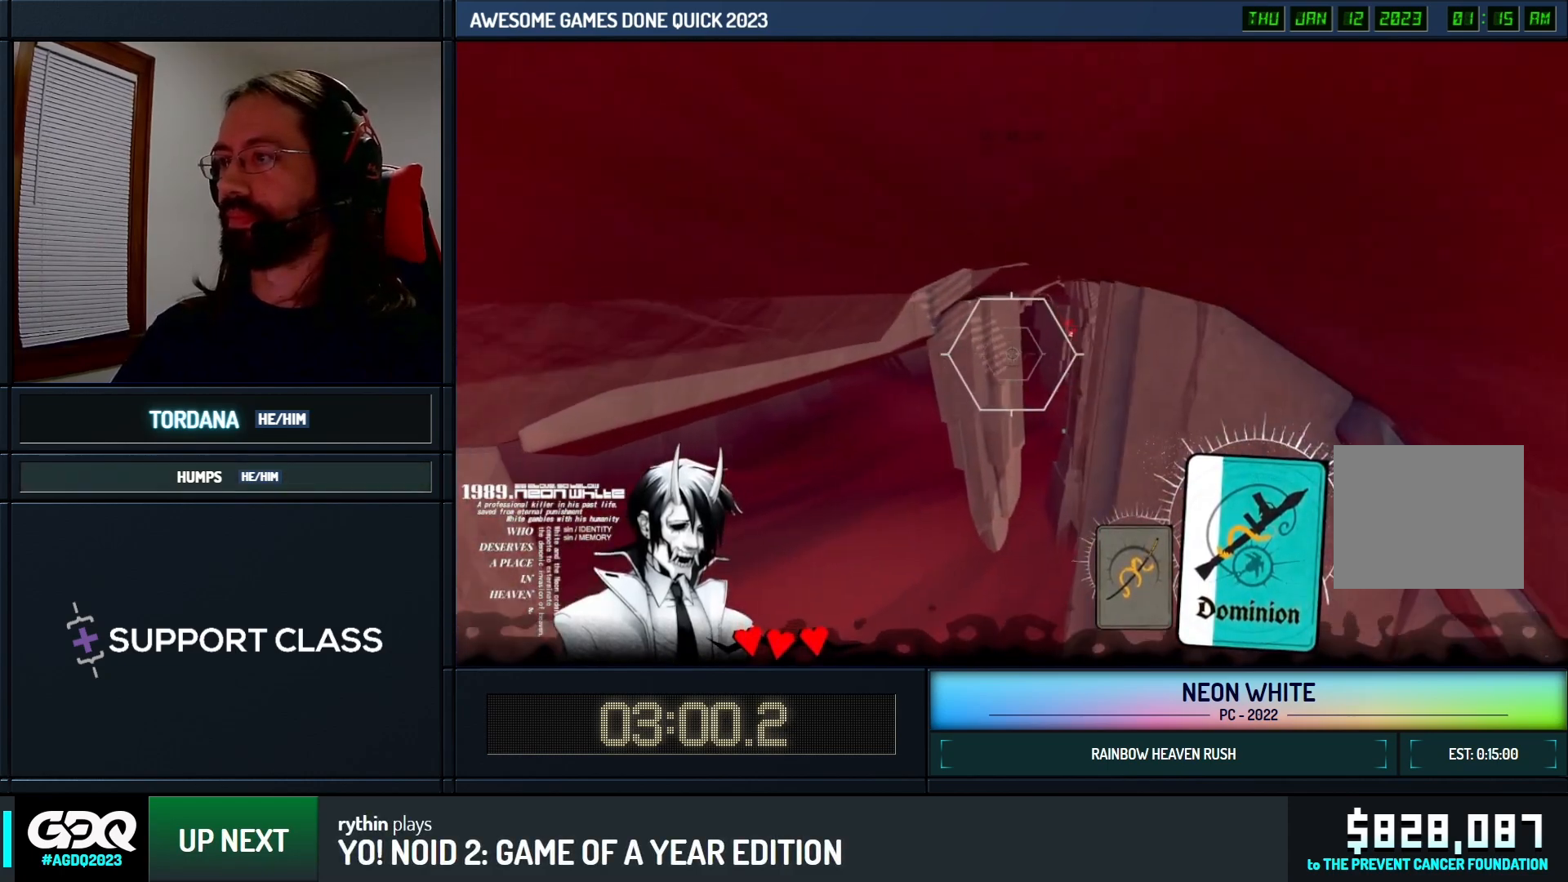
{"keys": ["up"], "events": []}
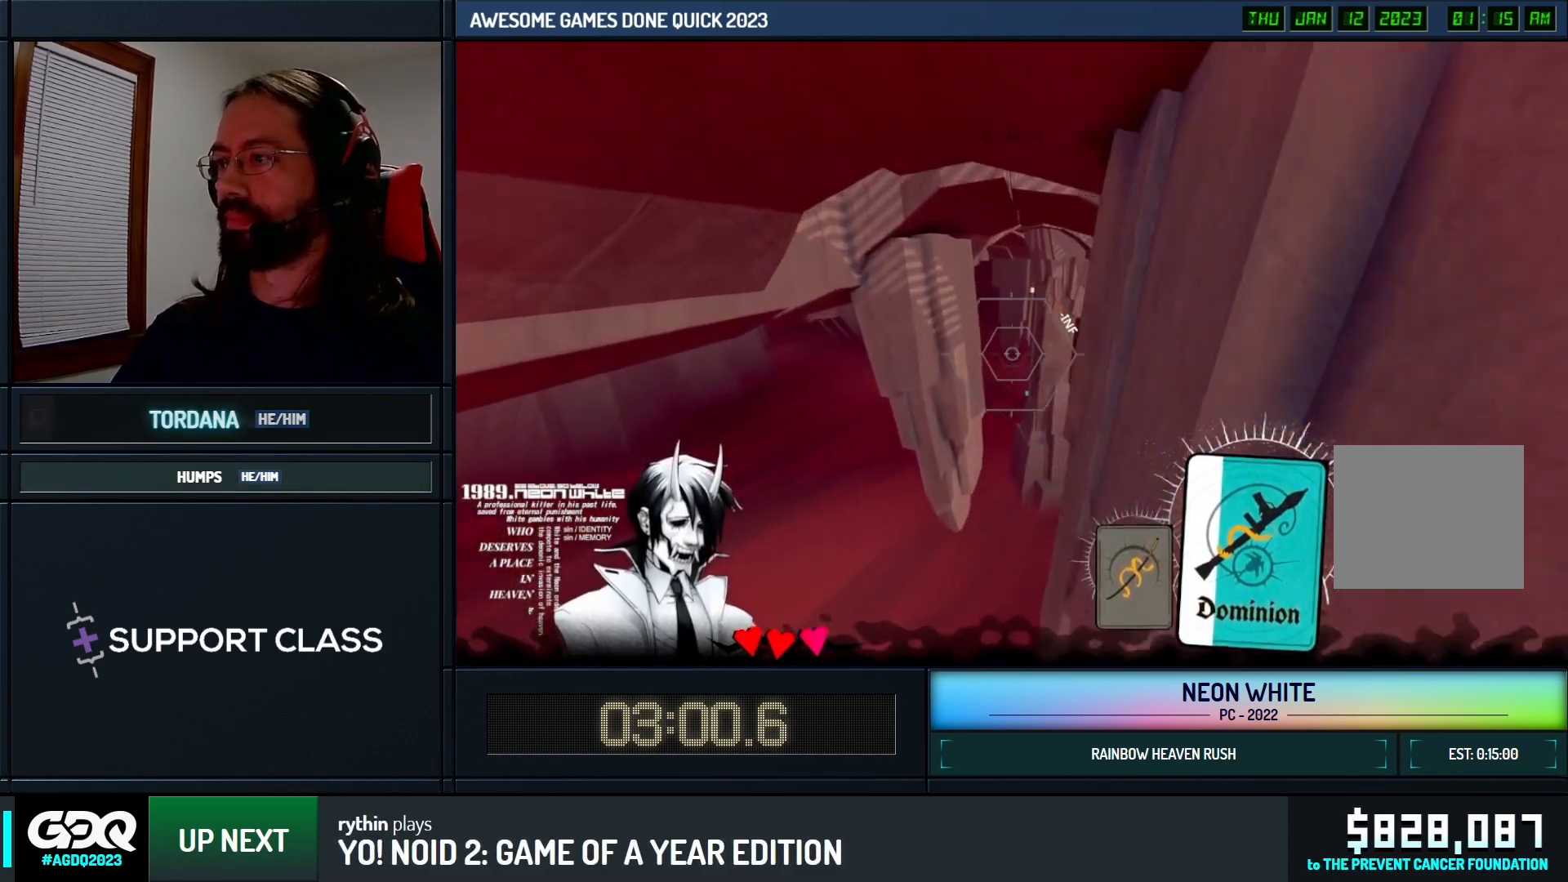
{"keys": ["up"], "events": []}
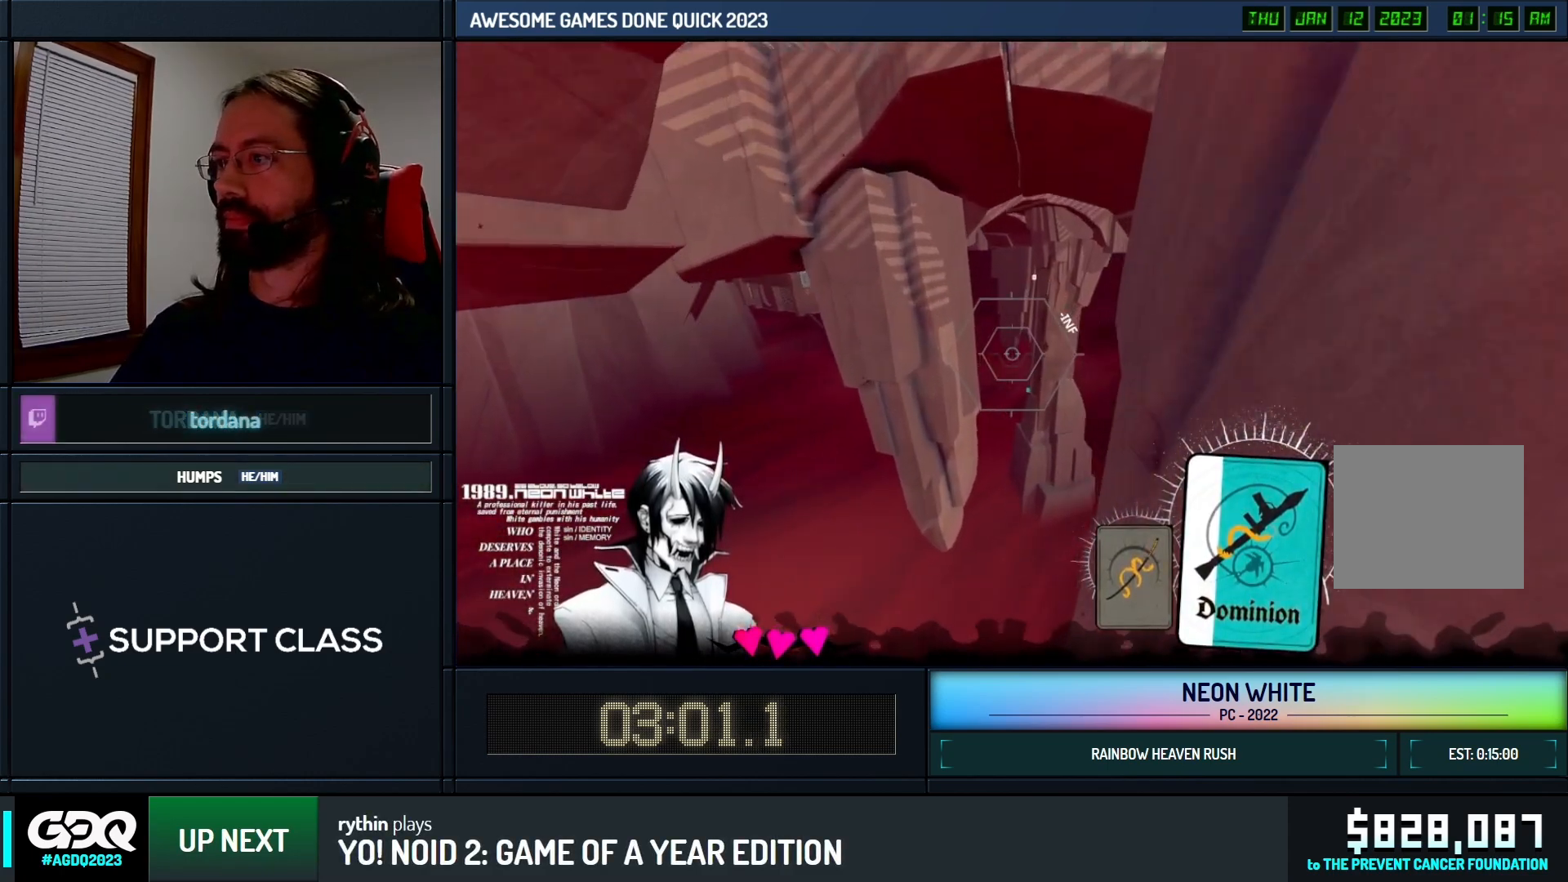
{"keys": ["left", "up"], "events": [[383, "left", "down"]]}